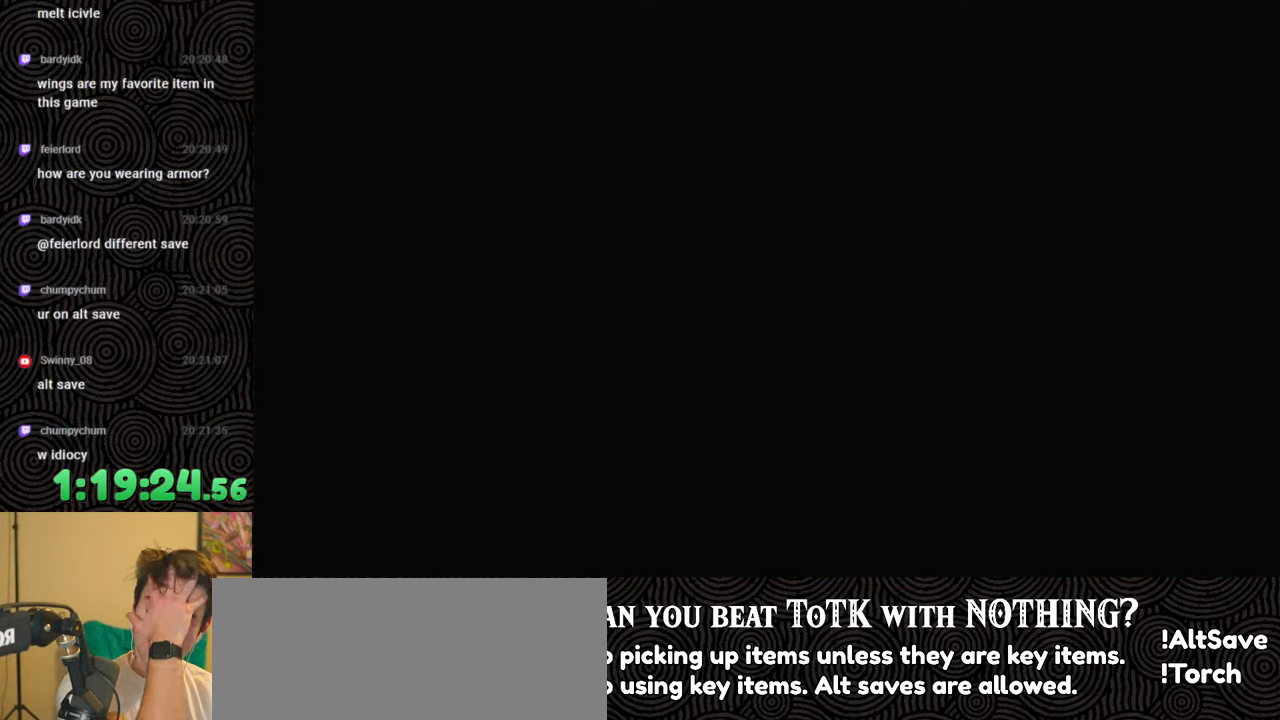
Gameplay with a controller (Nintendo layout); each line is a JSON object with the inputs held at the frame after it. "events" lists button and stick changes between this image and that frame as [ms after this image, input, new state], when the widget could be followed in between. Not read: L3 R3.
{"buttons": [], "left_stick": "center", "right_stick": "center", "events": []}
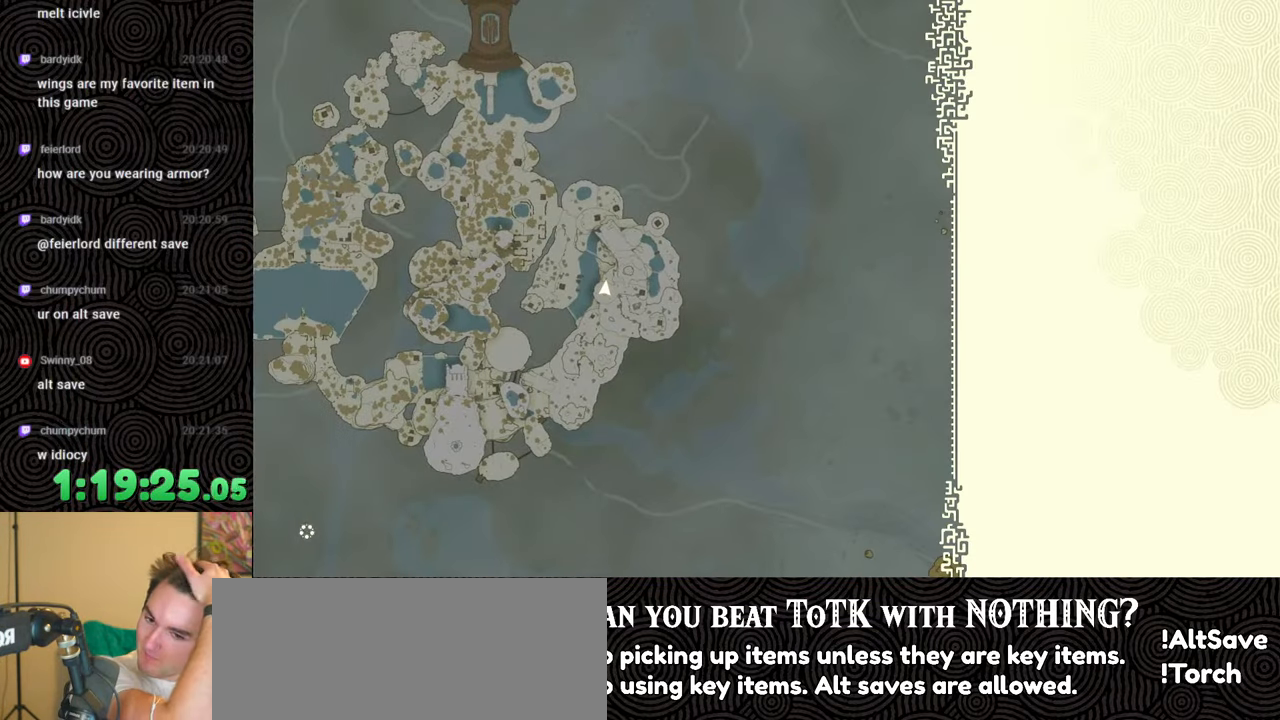
{"buttons": ["X"], "left_stick": "center", "right_stick": "center", "events": [[400, "X", "down"]]}
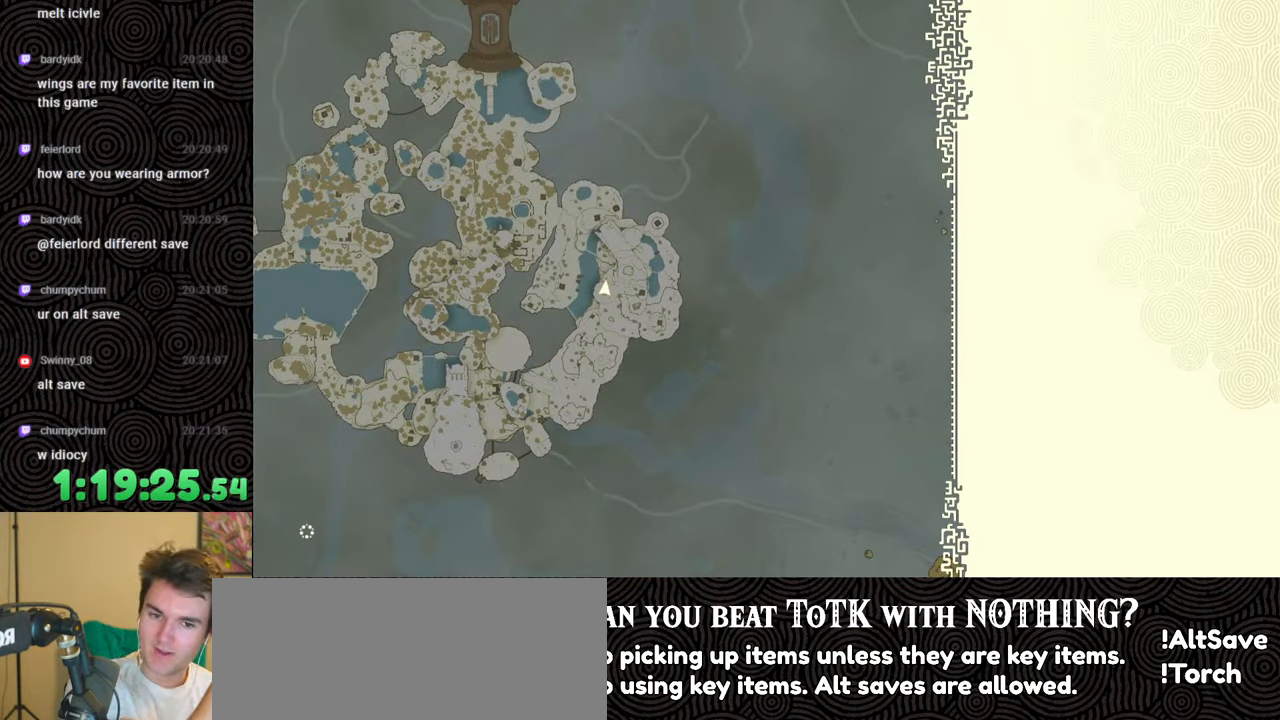
{"buttons": [], "left_stick": "center", "right_stick": "center", "events": [[117, "X", "up"], [267, "START", "down"], [367, "START", "up"]]}
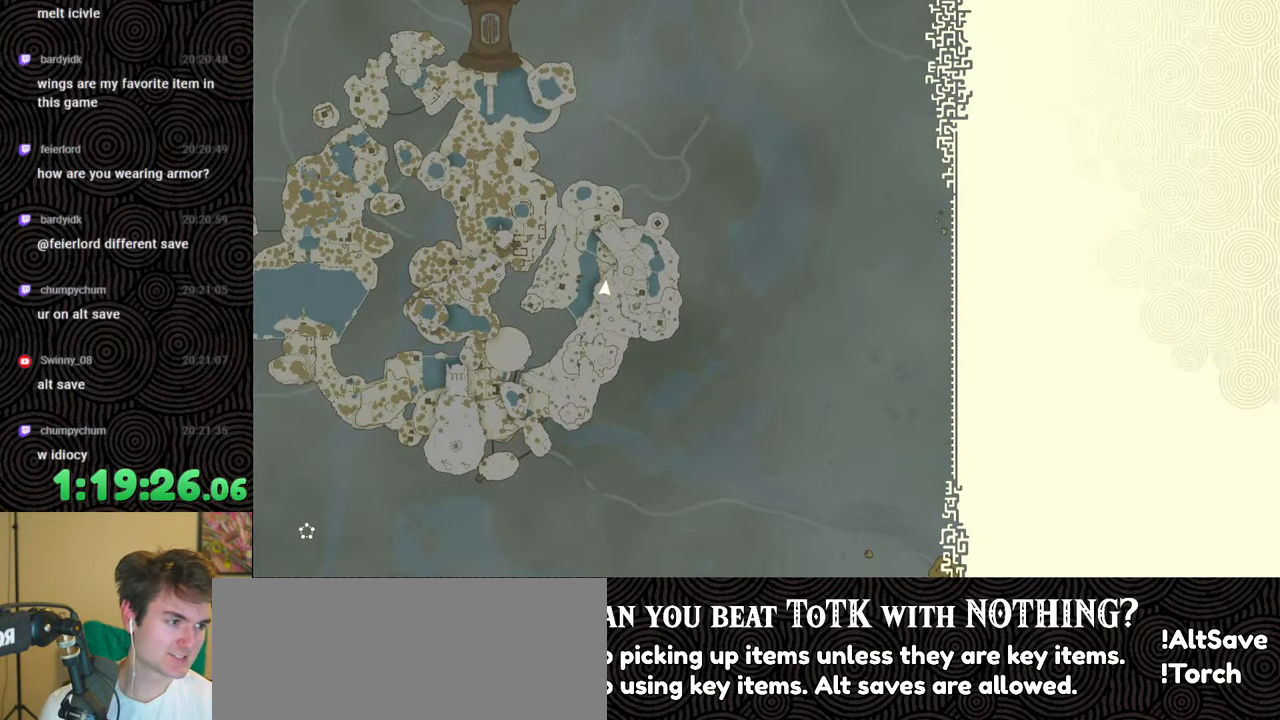
{"buttons": ["START"], "left_stick": "center", "right_stick": "center", "events": [[250, "X", "down"], [383, "X", "up"], [500, "START", "down"]]}
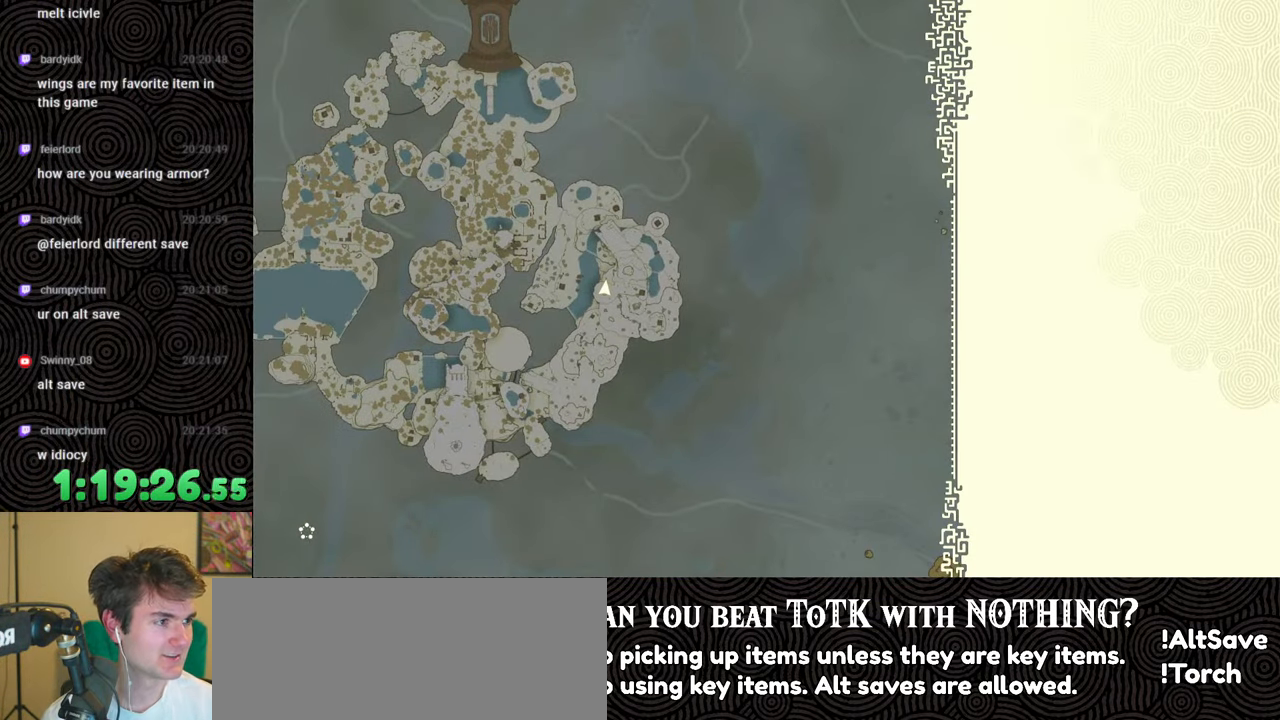
{"buttons": [], "left_stick": "up", "right_stick": "center", "events": [[67, "left_stick", "up"], [183, "START", "up"]]}
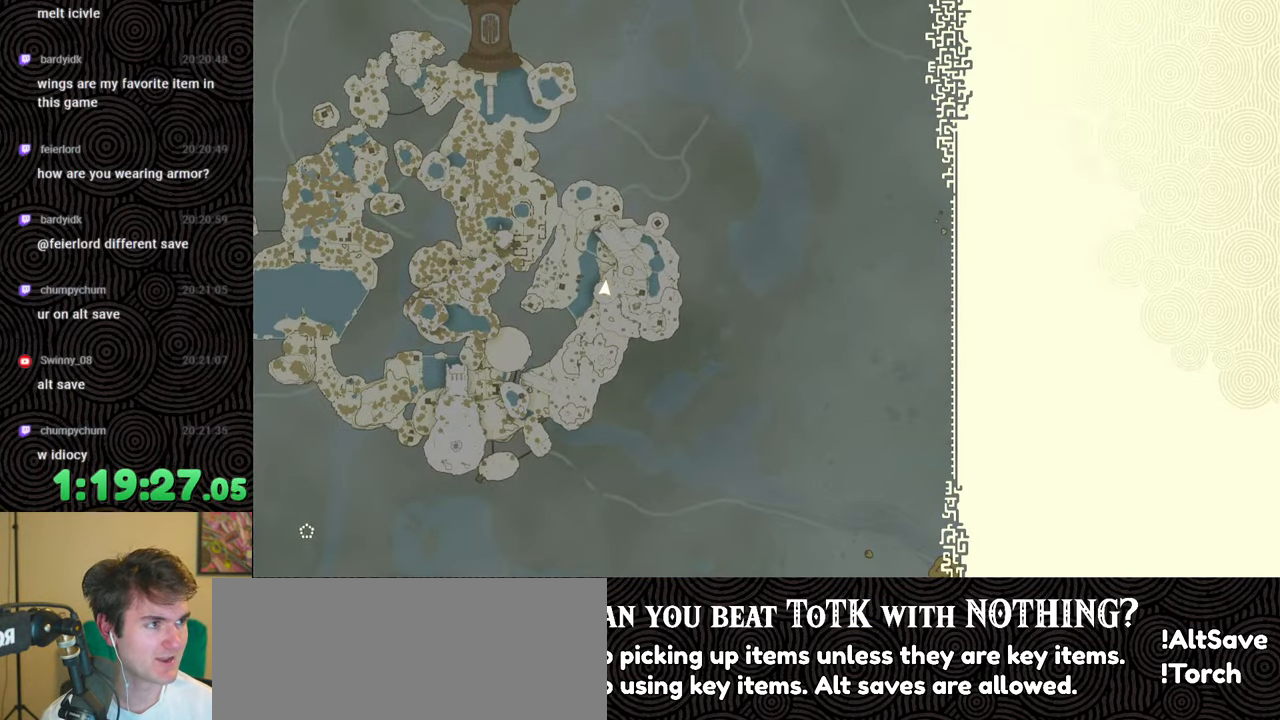
{"buttons": [], "left_stick": "up", "right_stick": "center", "events": [[50, "X", "down"], [217, "X", "up"], [317, "START", "down"], [450, "START", "up"]]}
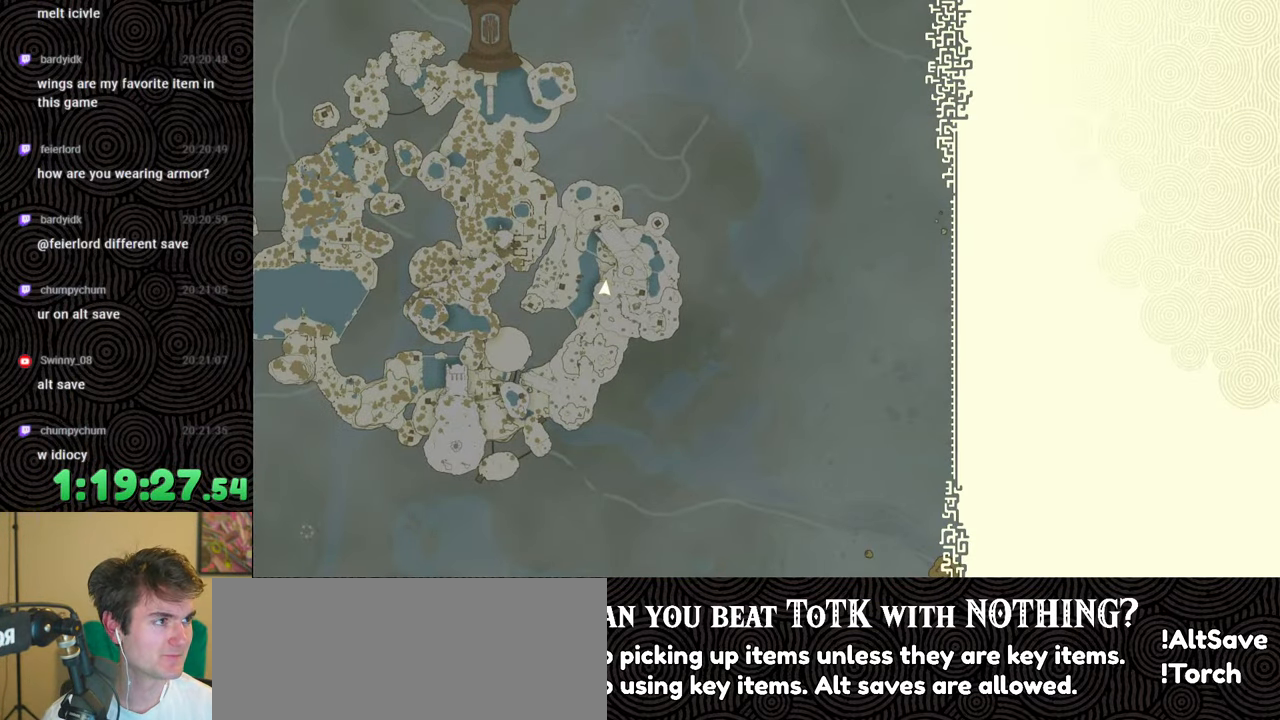
{"buttons": ["START"], "left_stick": "center", "right_stick": "center", "events": [[67, "left_stick", "center"], [100, "X", "down"], [317, "X", "up"], [400, "START", "down"]]}
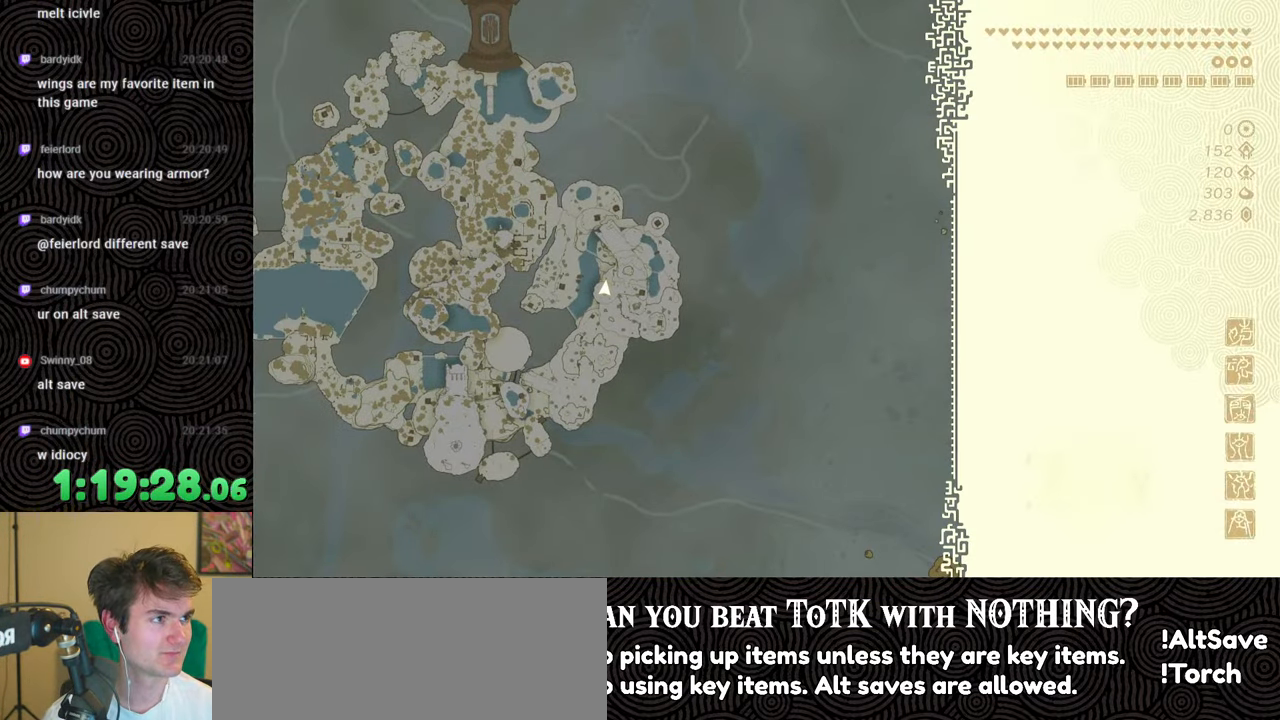
{"buttons": ["START"], "left_stick": "center", "right_stick": "center", "events": [[50, "START", "up"], [150, "X", "down"], [283, "X", "up"], [367, "START", "down"]]}
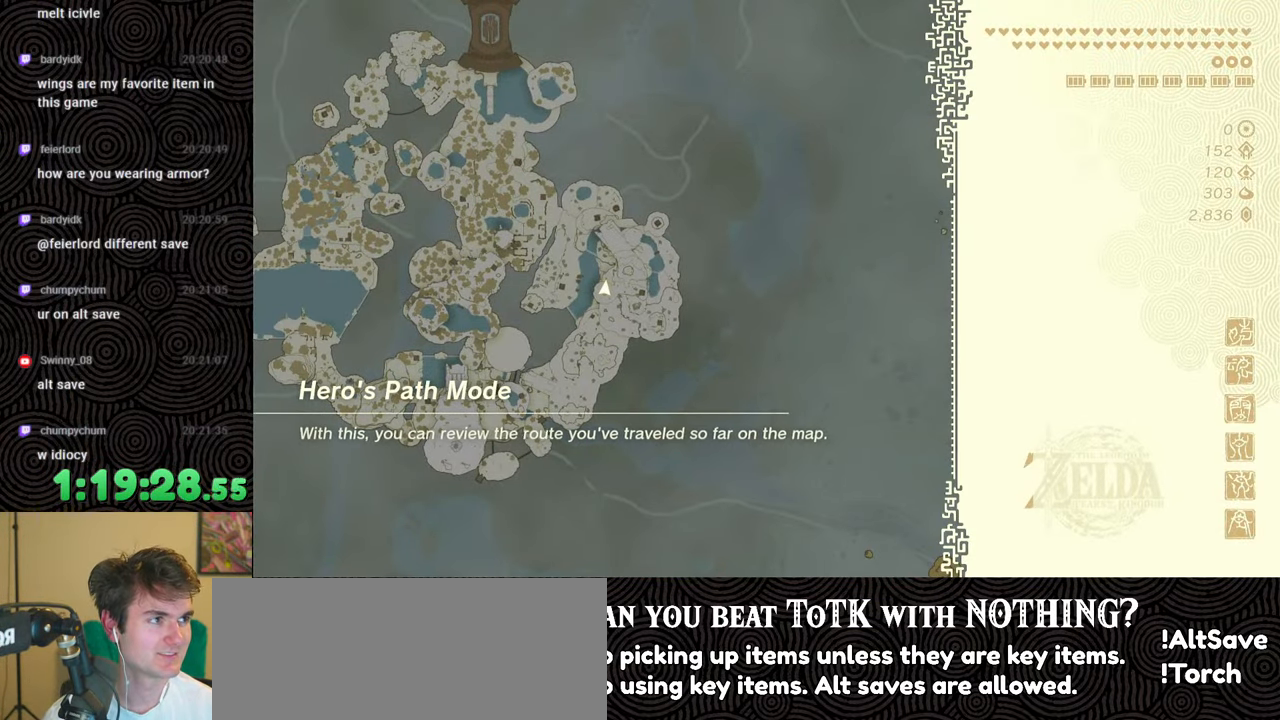
{"buttons": [], "left_stick": "center", "right_stick": "center", "events": [[33, "START", "up"], [133, "X", "down"], [317, "X", "up"], [433, "START", "down"], [483, "START", "up"]]}
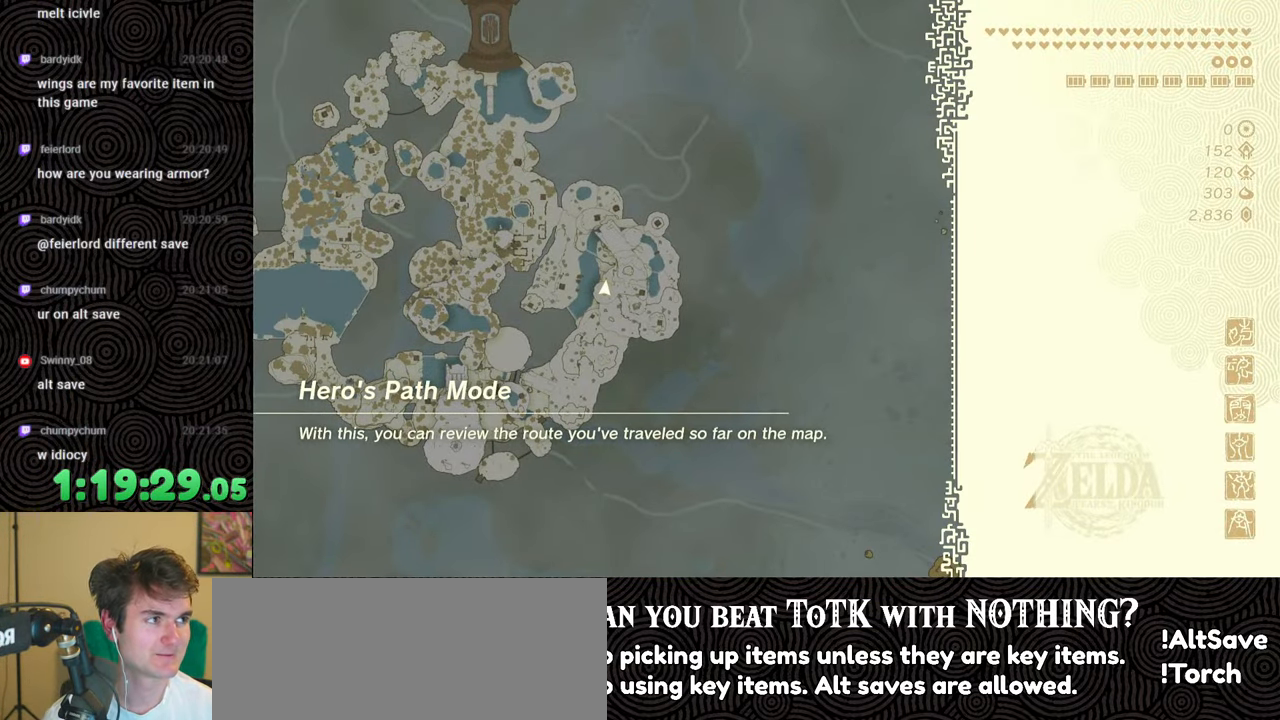
{"buttons": [], "left_stick": "center", "right_stick": "center", "events": [[83, "X", "down"], [233, "X", "up"], [300, "START", "down"], [450, "START", "up"]]}
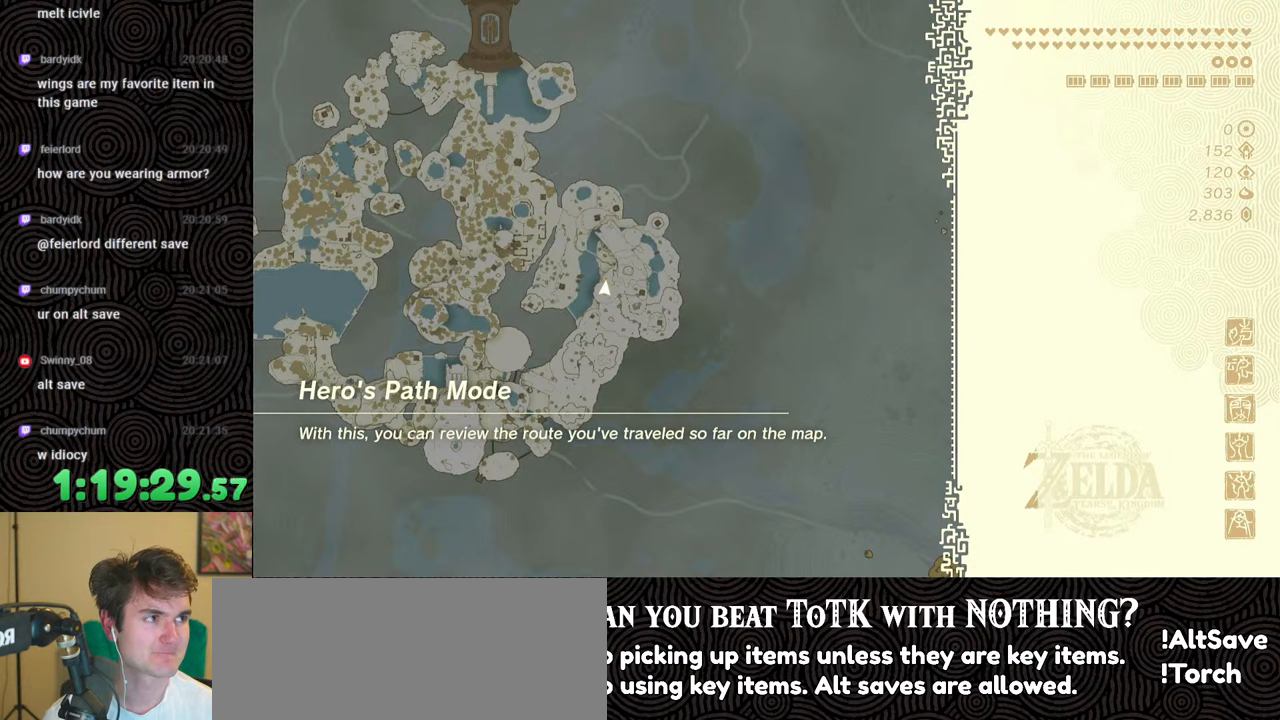
{"buttons": [], "left_stick": "center", "right_stick": "center", "events": [[50, "X", "down"], [183, "X", "up"], [283, "START", "down"], [450, "START", "up"]]}
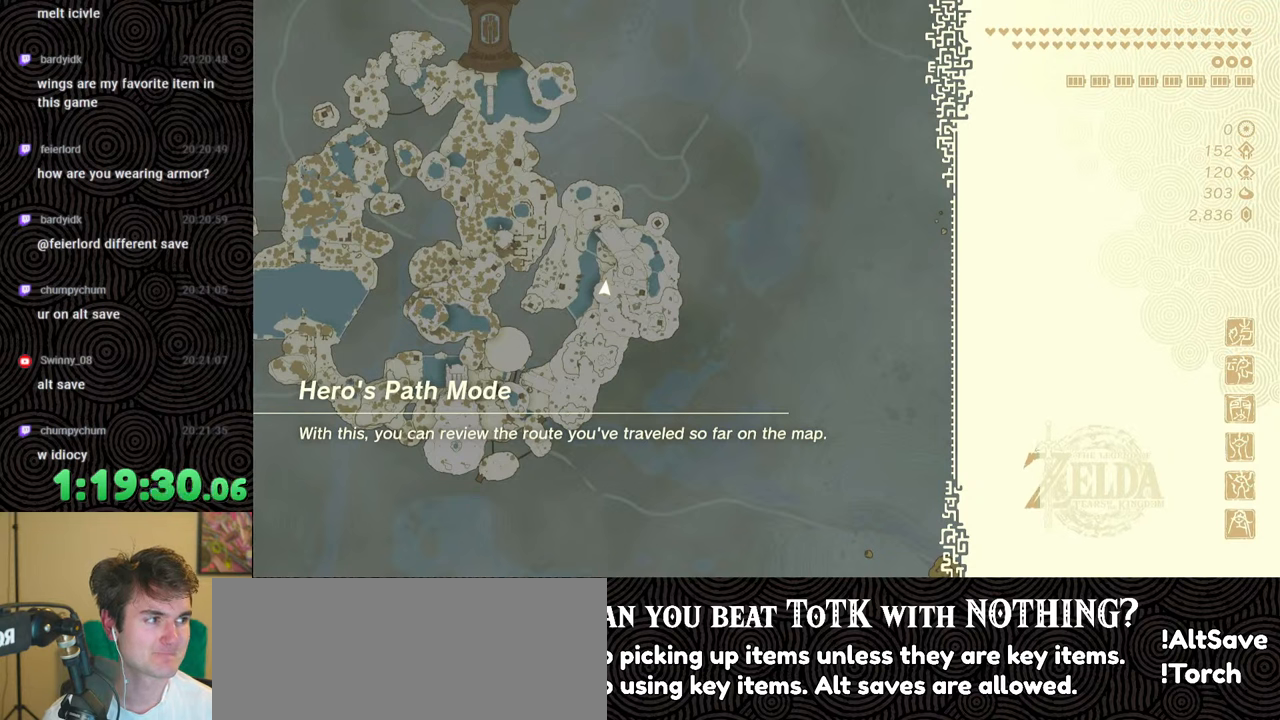
{"buttons": ["START"], "left_stick": "center", "right_stick": "center", "events": [[67, "X", "down"], [300, "X", "up"], [417, "START", "down"]]}
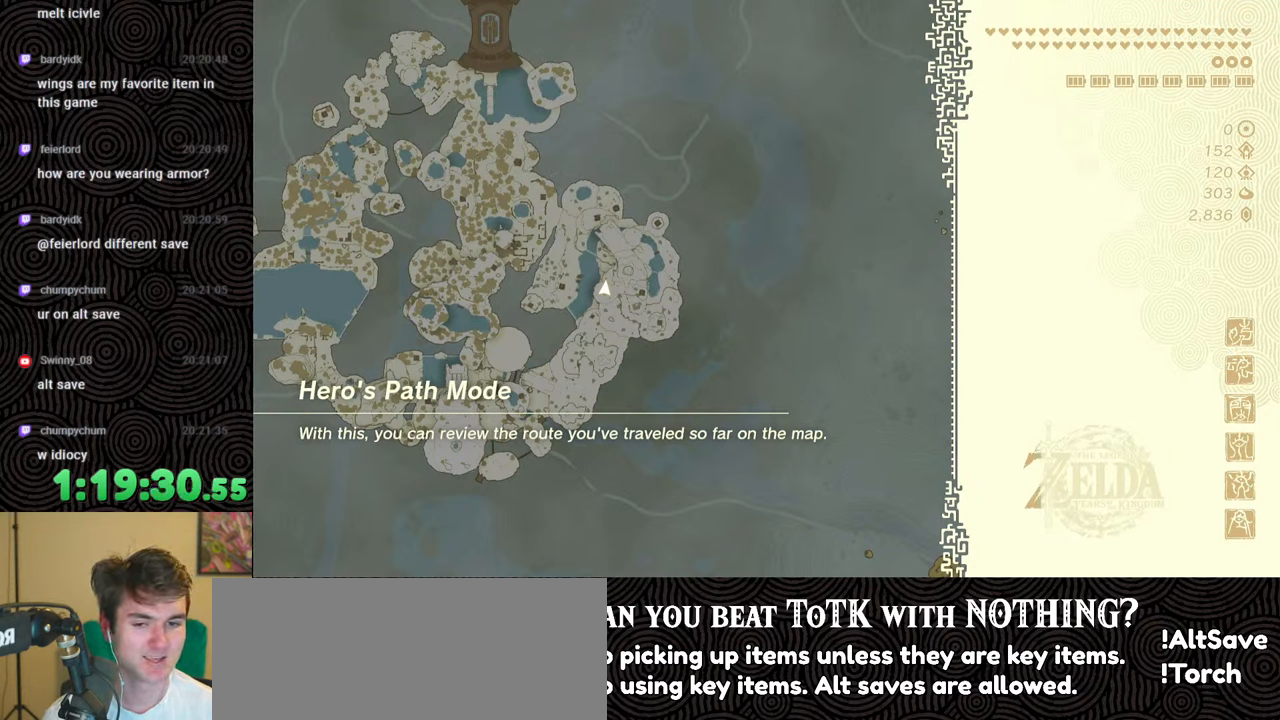
{"buttons": [], "left_stick": "center", "right_stick": "center", "events": [[100, "START", "up"], [250, "X", "down"], [450, "X", "up"]]}
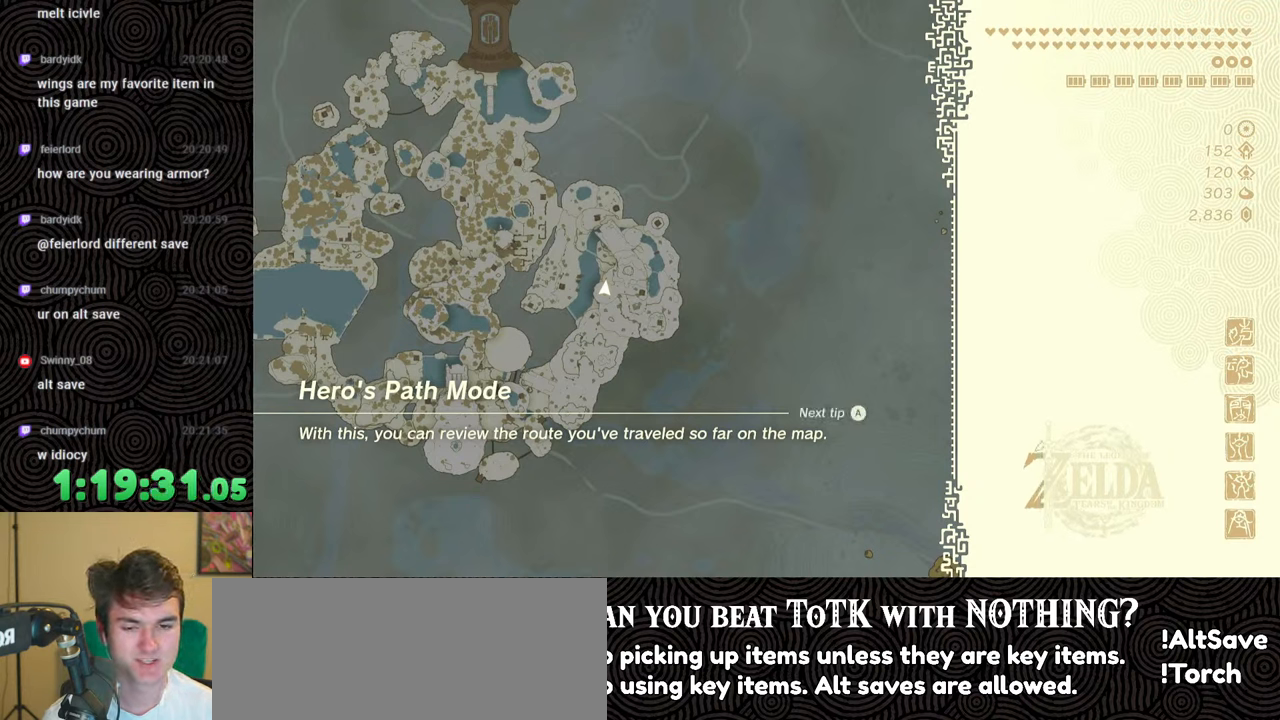
{"buttons": [], "left_stick": "center", "right_stick": "center", "events": [[100, "START", "down"], [283, "START", "up"]]}
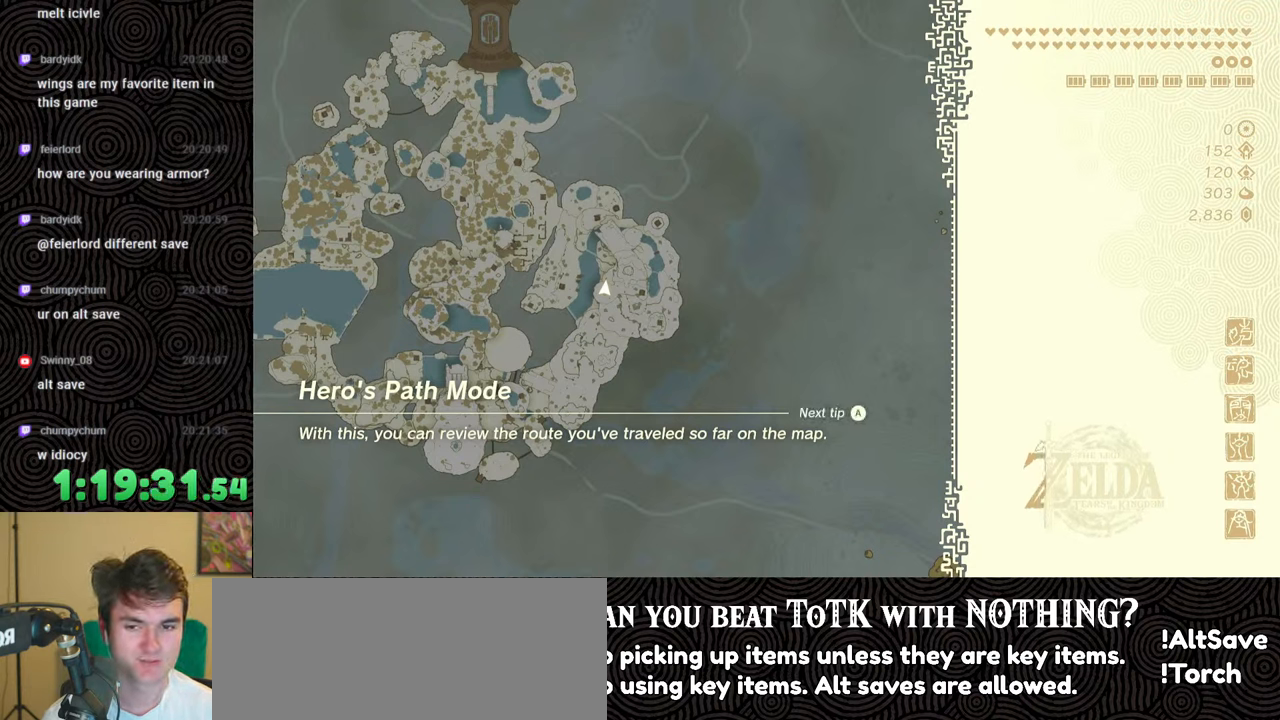
{"buttons": [], "left_stick": "center", "right_stick": "center", "events": []}
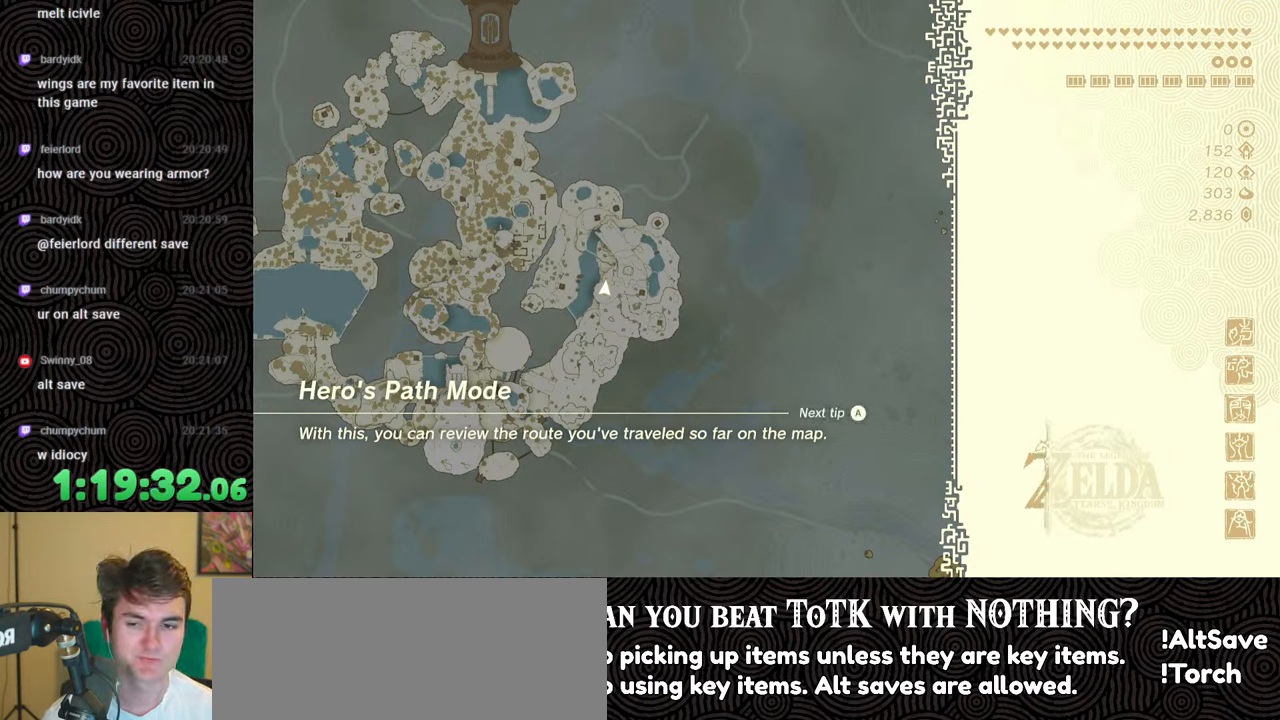
{"buttons": [], "left_stick": "center", "right_stick": "center", "events": []}
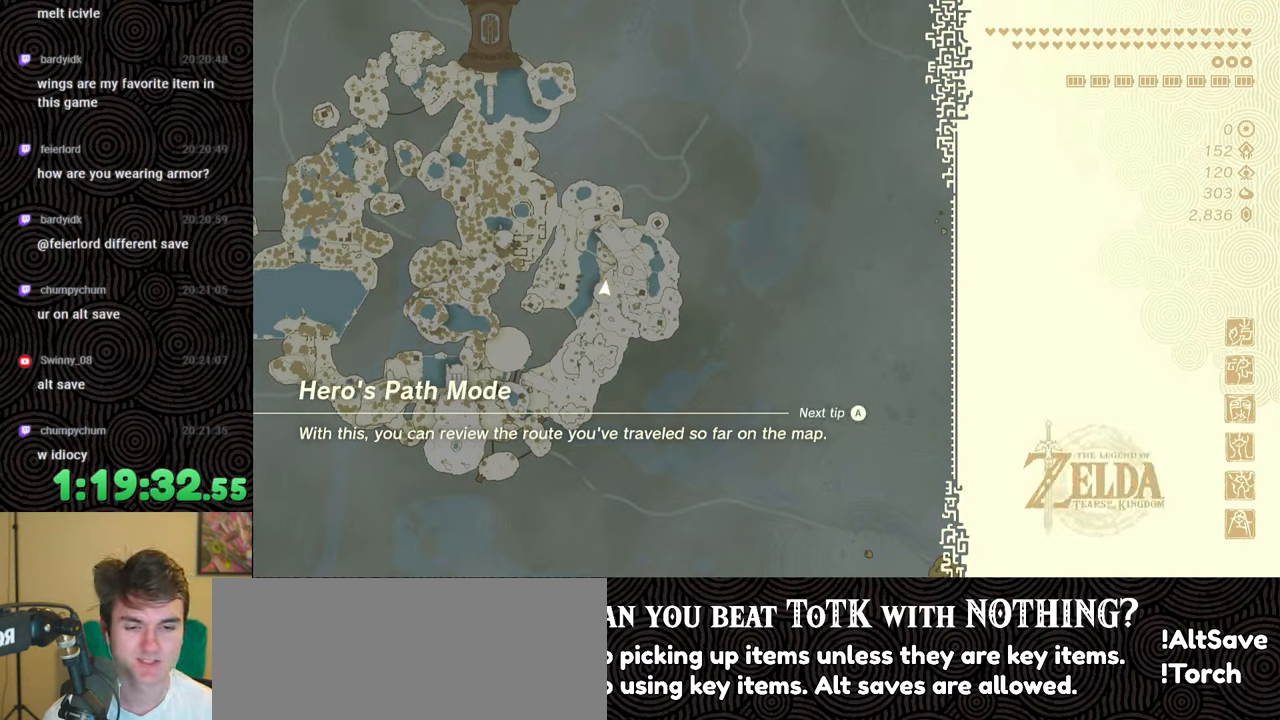
{"buttons": [], "left_stick": "center", "right_stick": "center", "events": []}
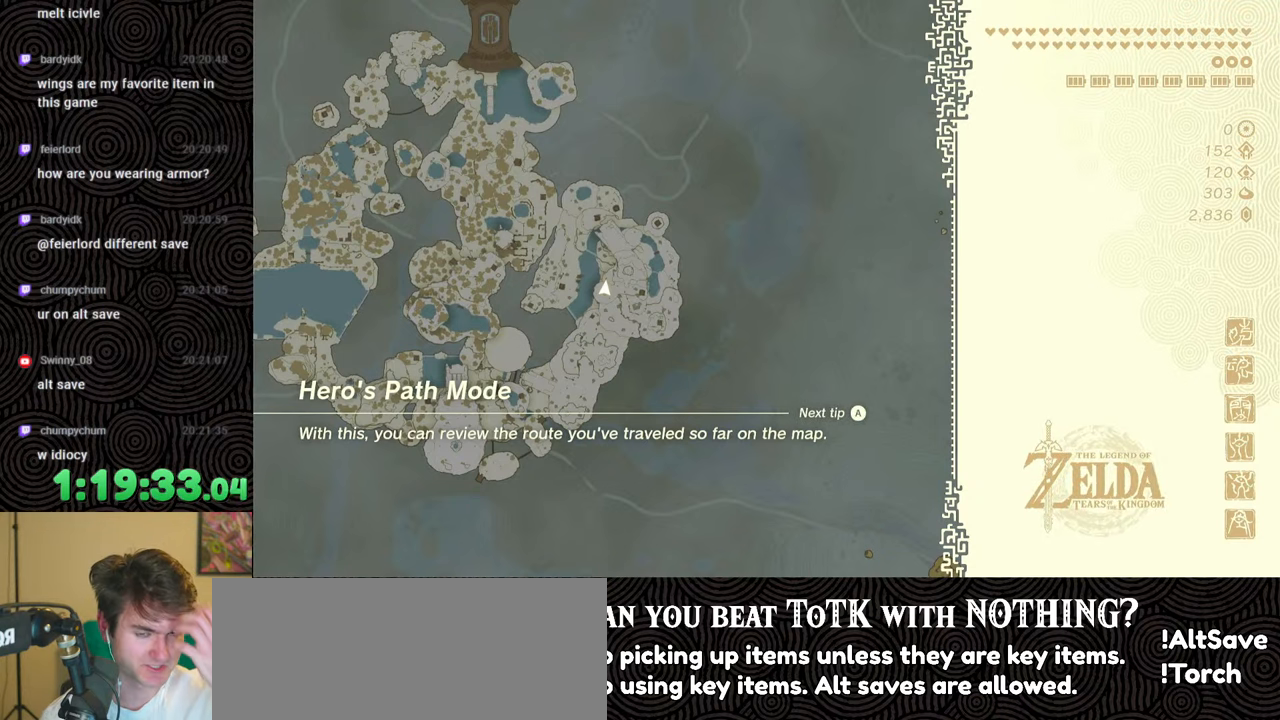
{"buttons": [], "left_stick": "center", "right_stick": "center", "events": []}
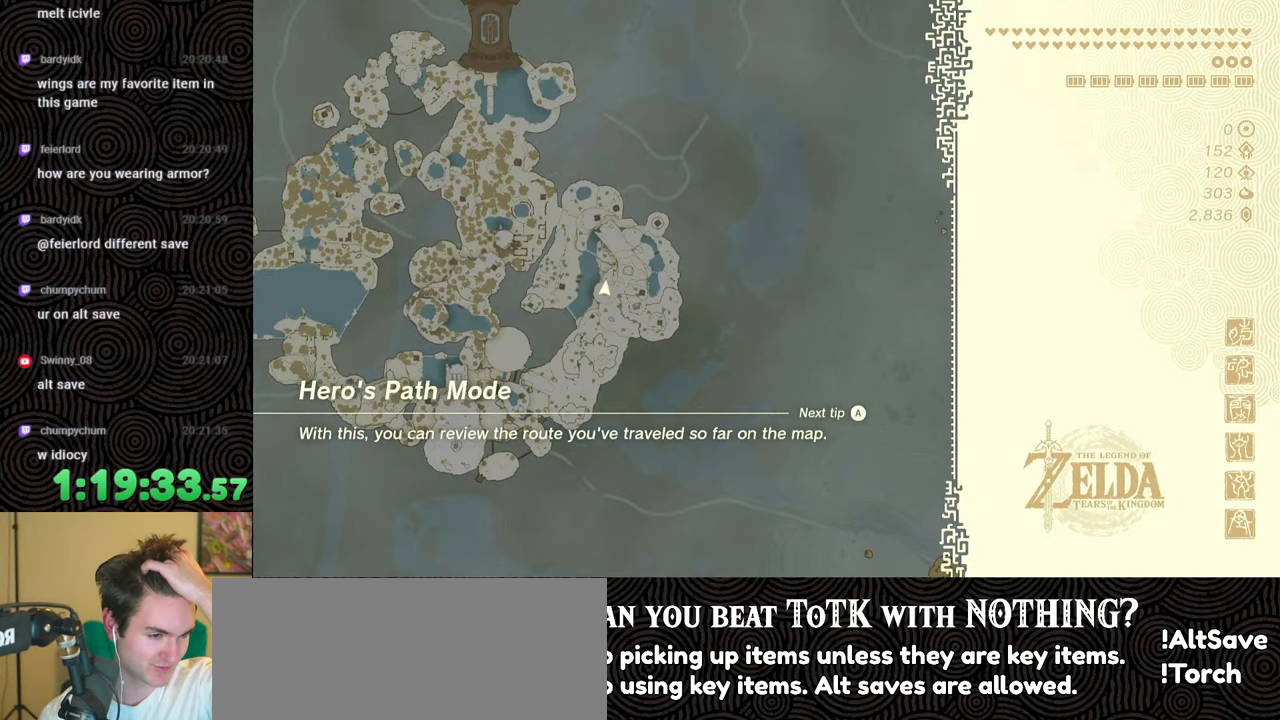
{"buttons": [], "left_stick": "center", "right_stick": "center", "events": []}
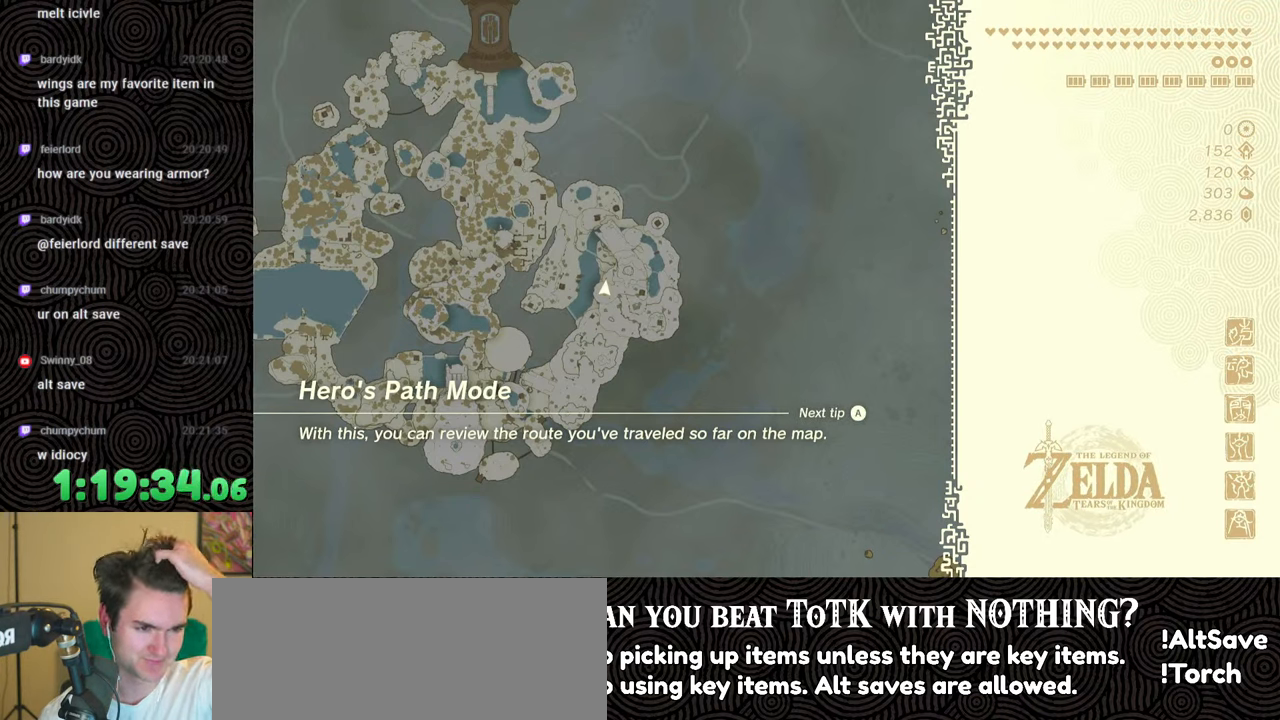
{"buttons": [], "left_stick": "center", "right_stick": "center", "events": []}
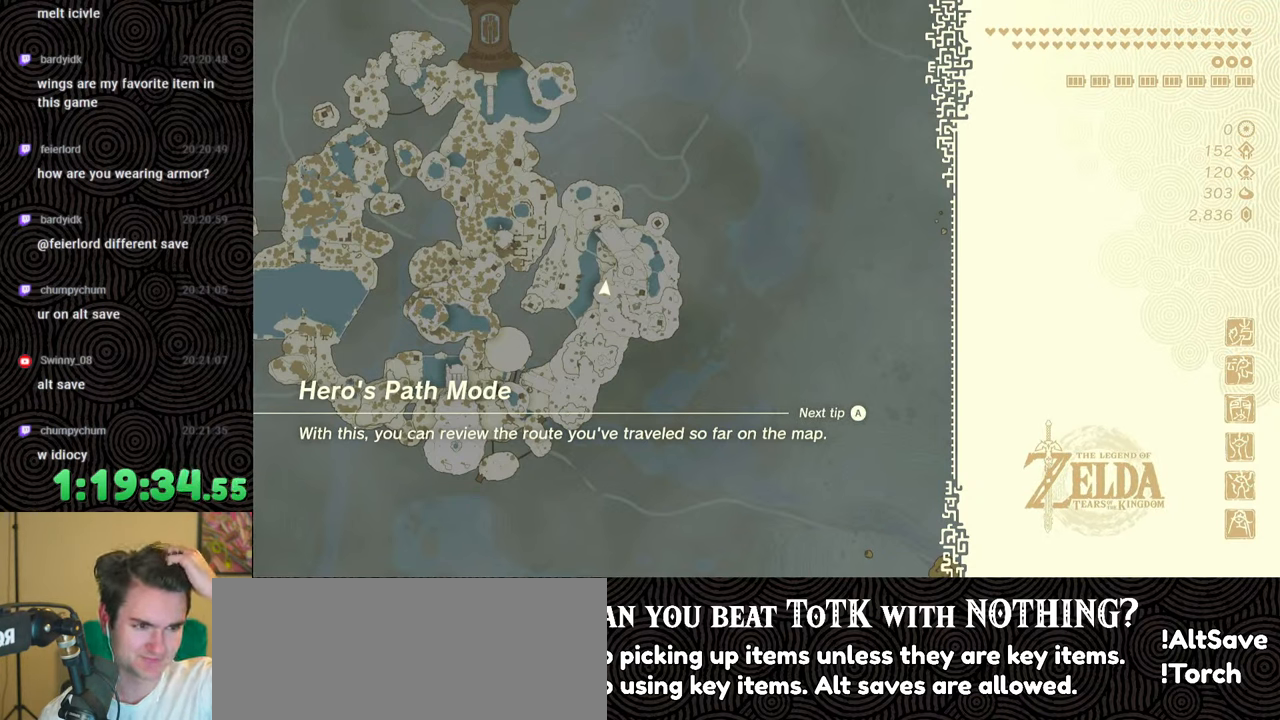
{"buttons": [], "left_stick": "center", "right_stick": "center", "events": []}
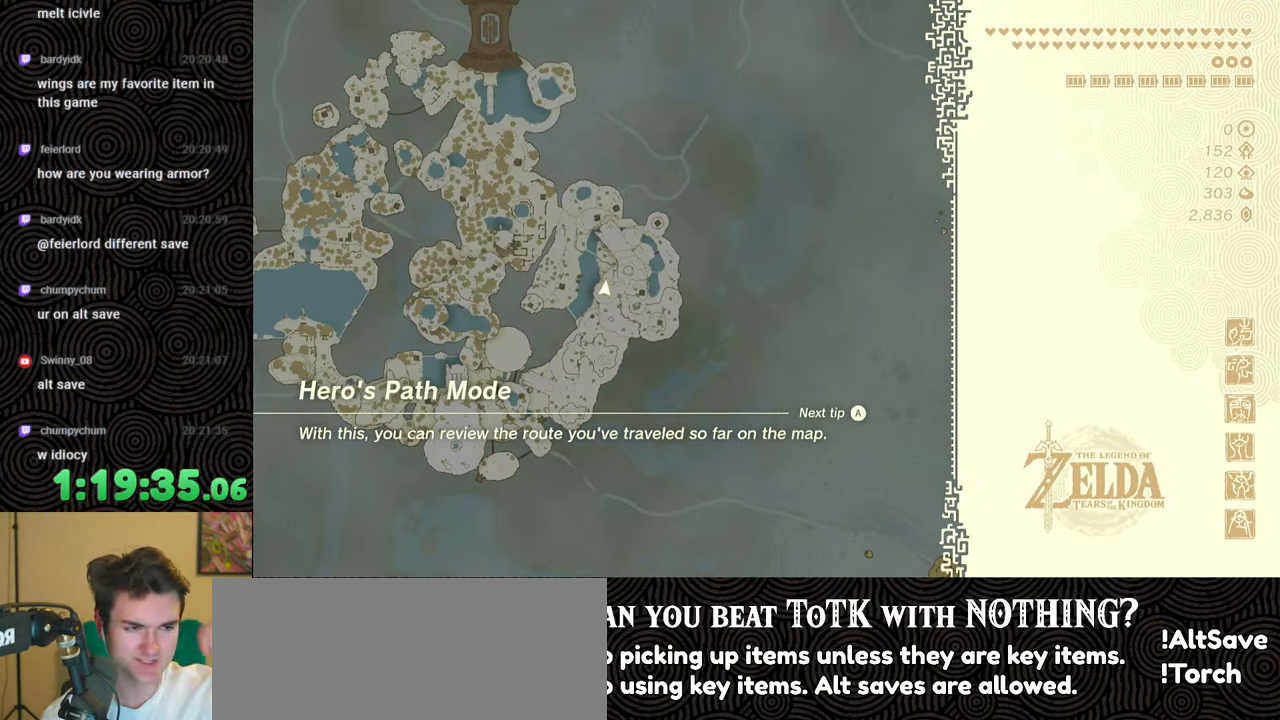
{"buttons": [], "left_stick": "up", "right_stick": "center", "events": [[417, "left_stick", "up"]]}
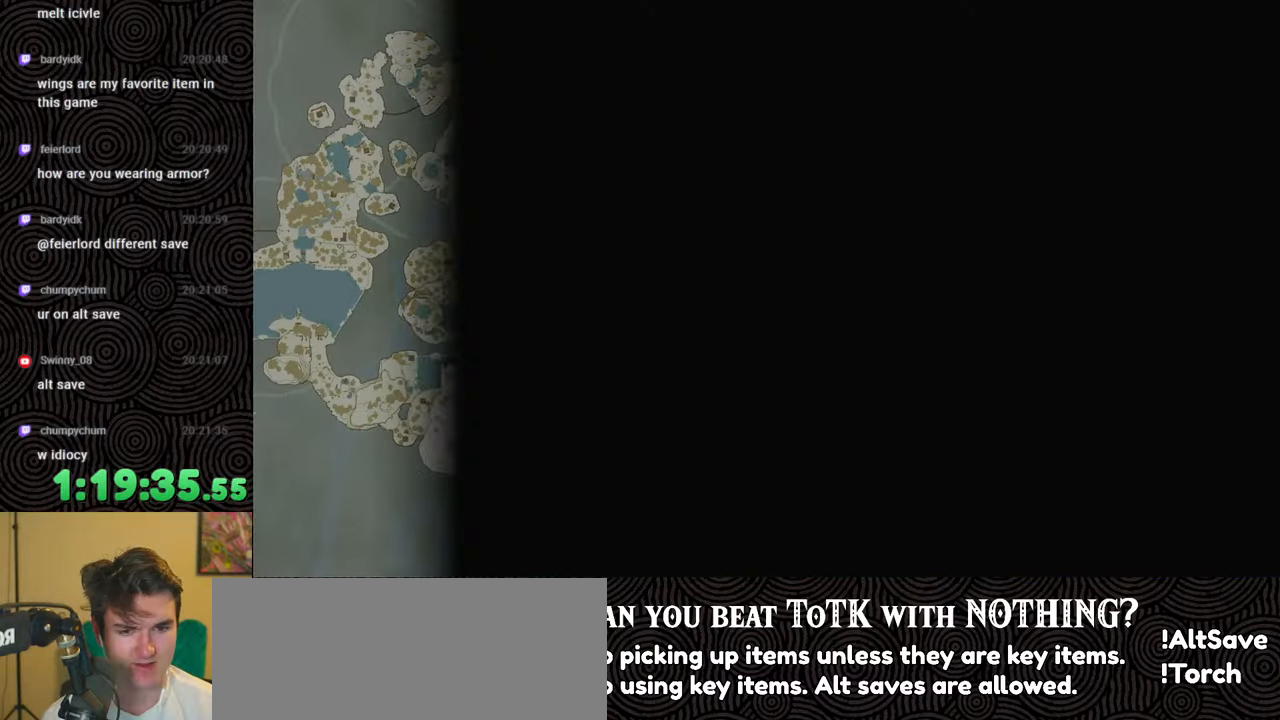
{"buttons": [], "left_stick": "up", "right_stick": "center", "events": []}
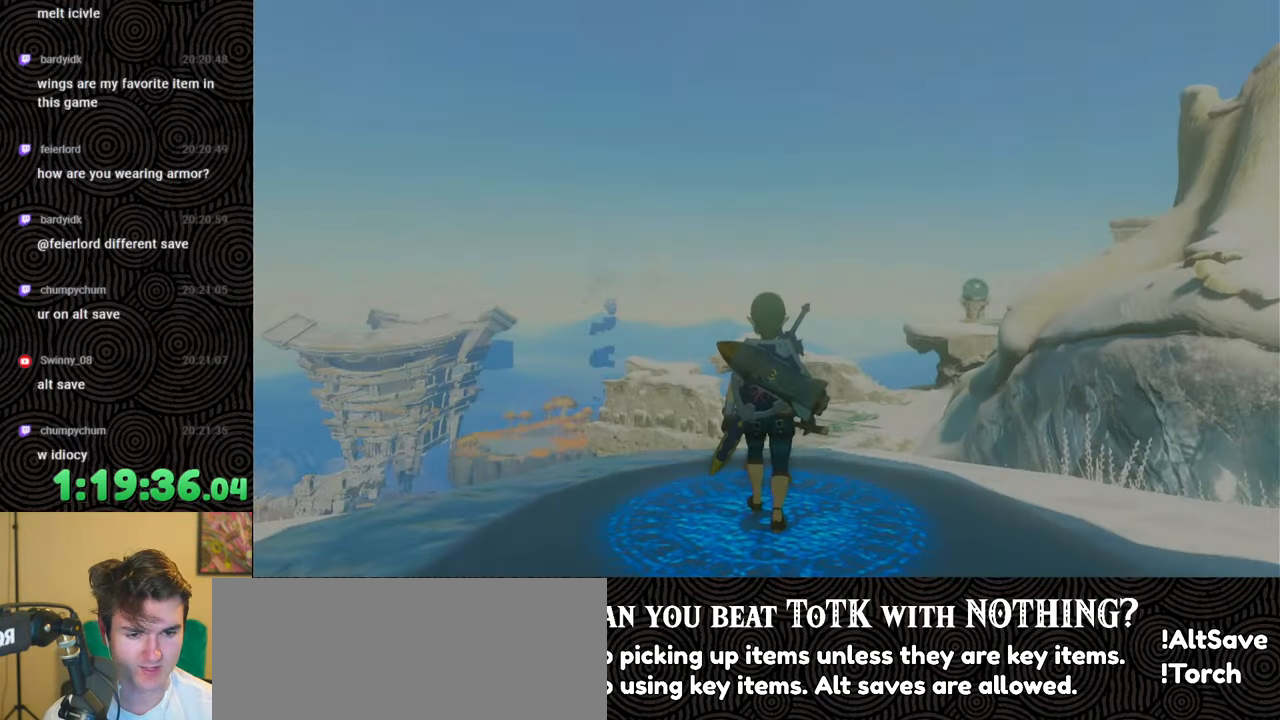
{"buttons": [], "left_stick": "center", "right_stick": "right", "events": [[17, "right_stick", "right"], [83, "left_stick", "center"]]}
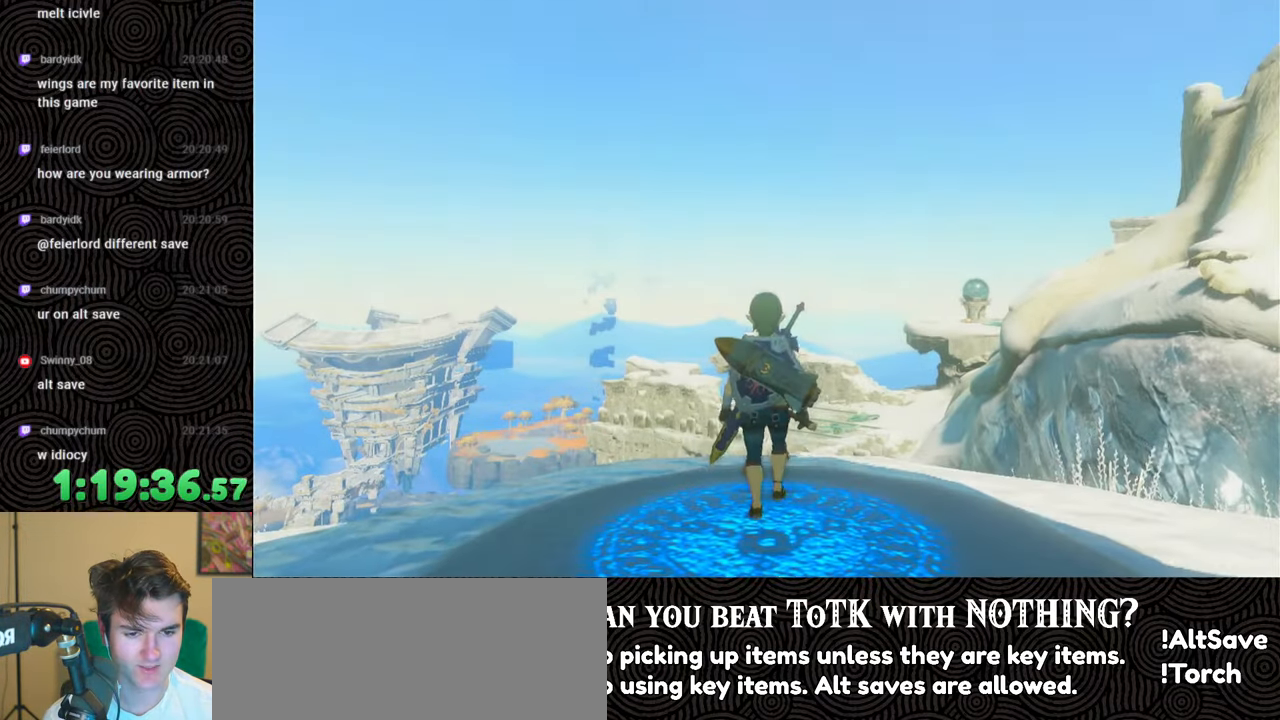
{"buttons": [], "left_stick": "center", "right_stick": "right", "events": []}
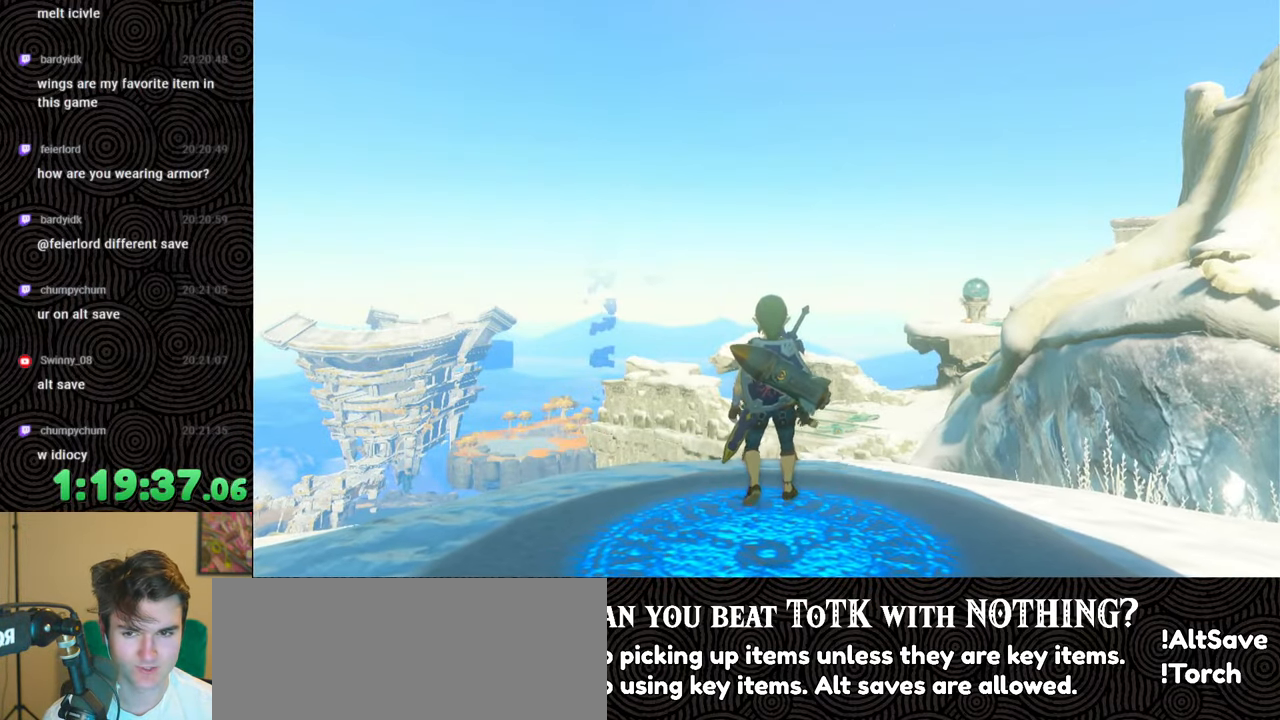
{"buttons": [], "left_stick": "center", "right_stick": "right", "events": []}
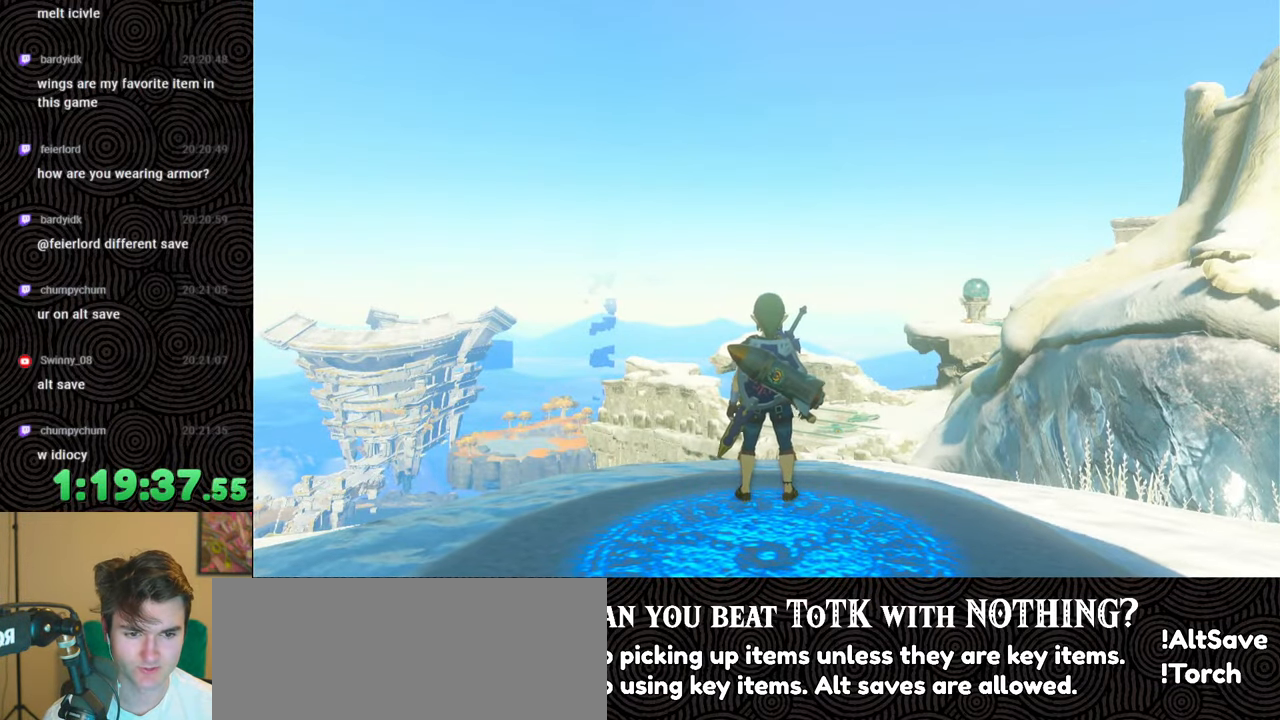
{"buttons": [], "left_stick": "center", "right_stick": "right", "events": []}
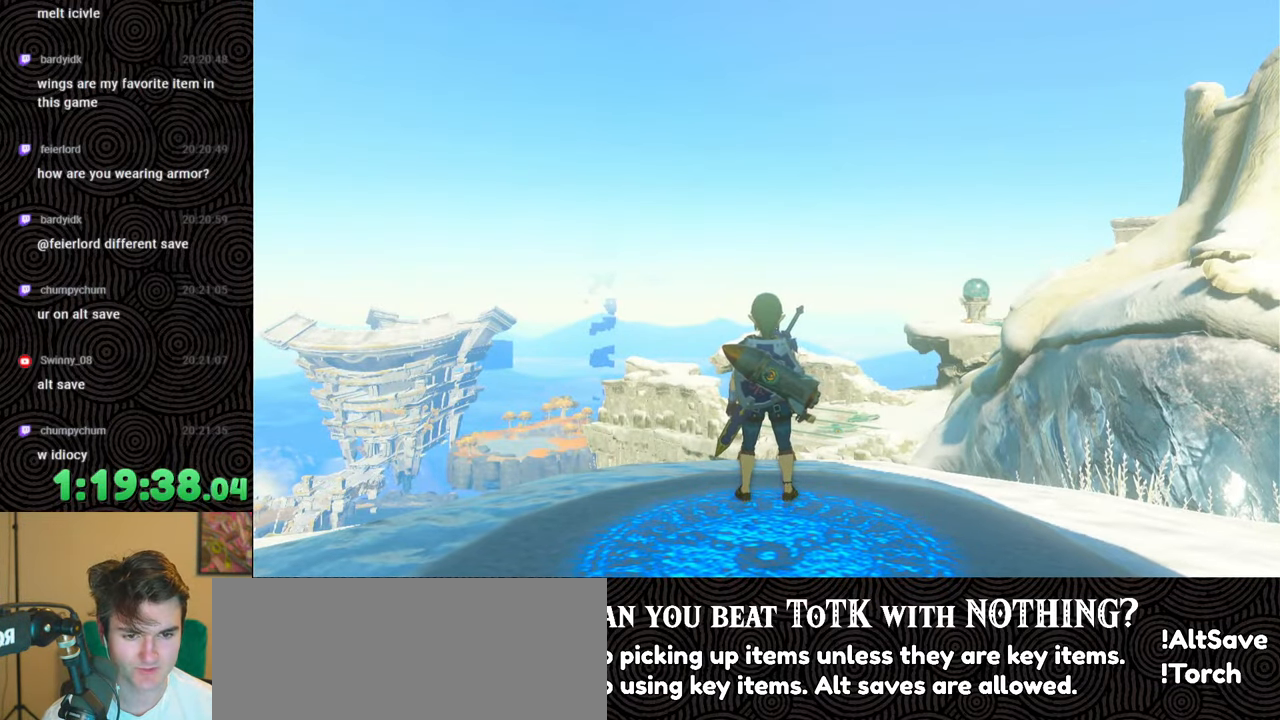
{"buttons": [], "left_stick": "right", "right_stick": "down-right", "events": [[233, "left_stick", "right"], [417, "right_stick", "down-right"]]}
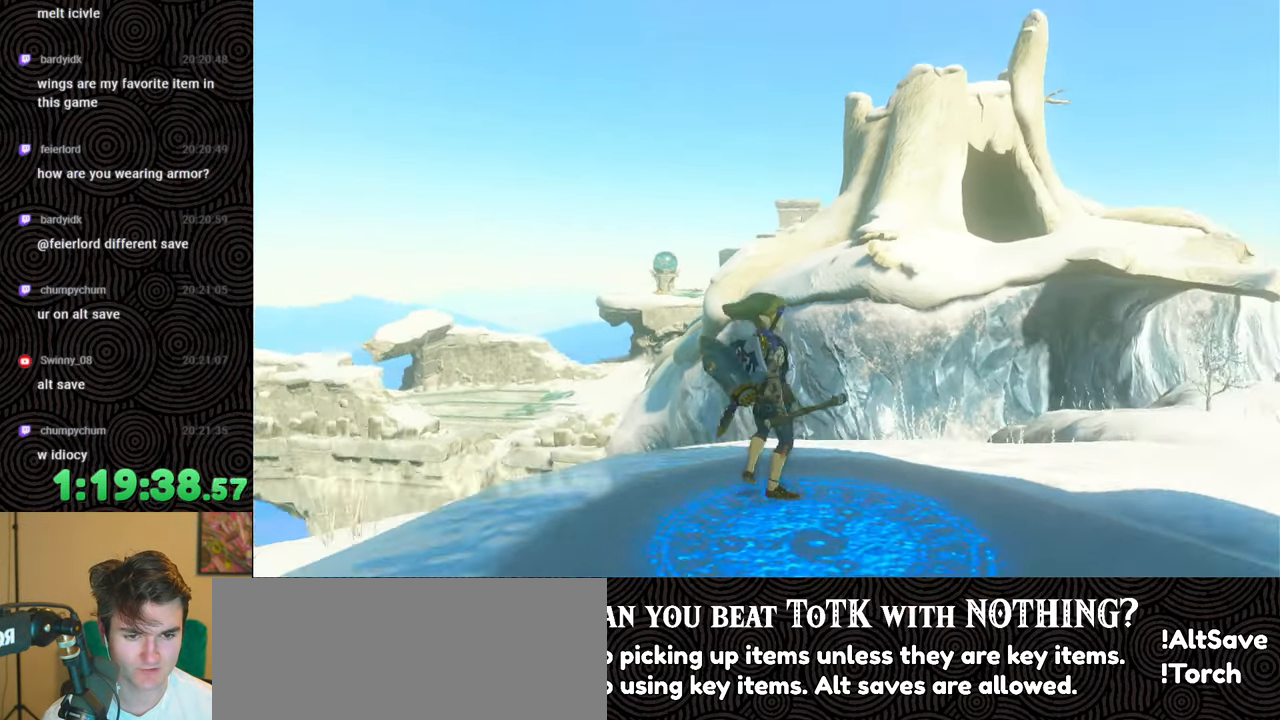
{"buttons": ["START"], "left_stick": "center", "right_stick": "center", "events": [[17, "left_stick", "up-right"], [467, "START", "down"], [500, "left_stick", "center"], [500, "right_stick", "center"]]}
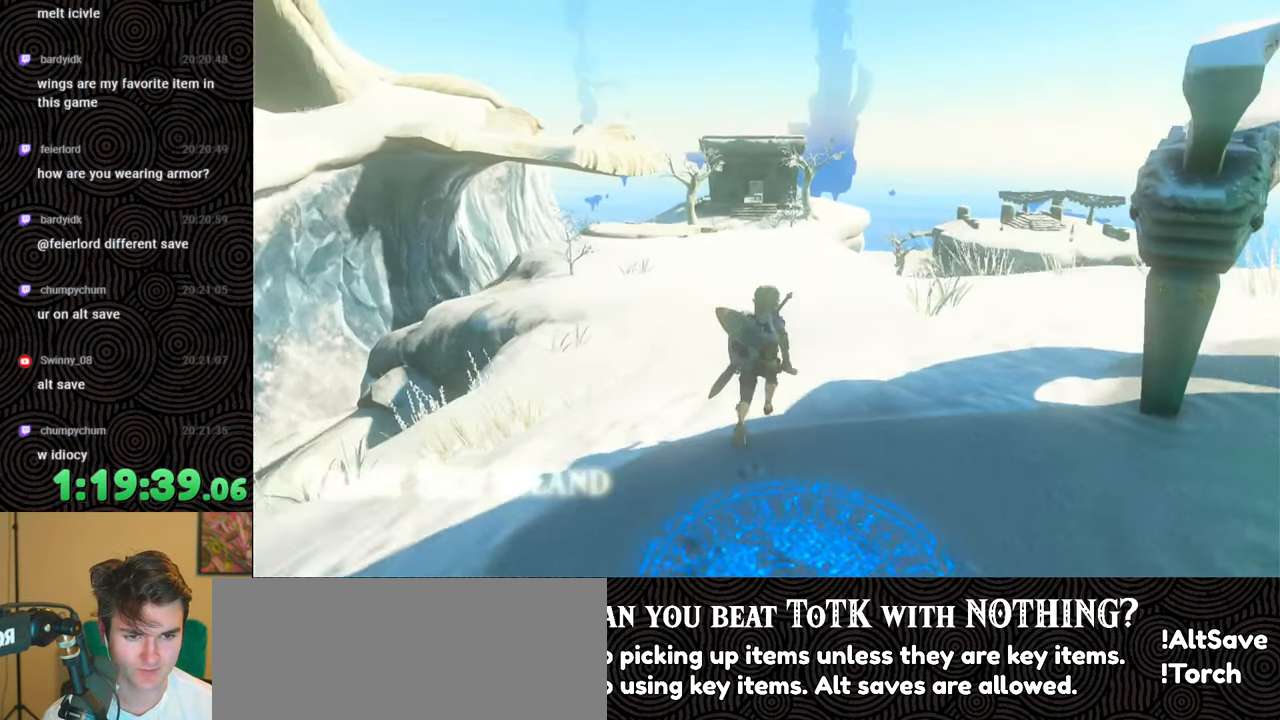
{"buttons": [], "left_stick": "center", "right_stick": "center", "events": [[100, "START", "up"]]}